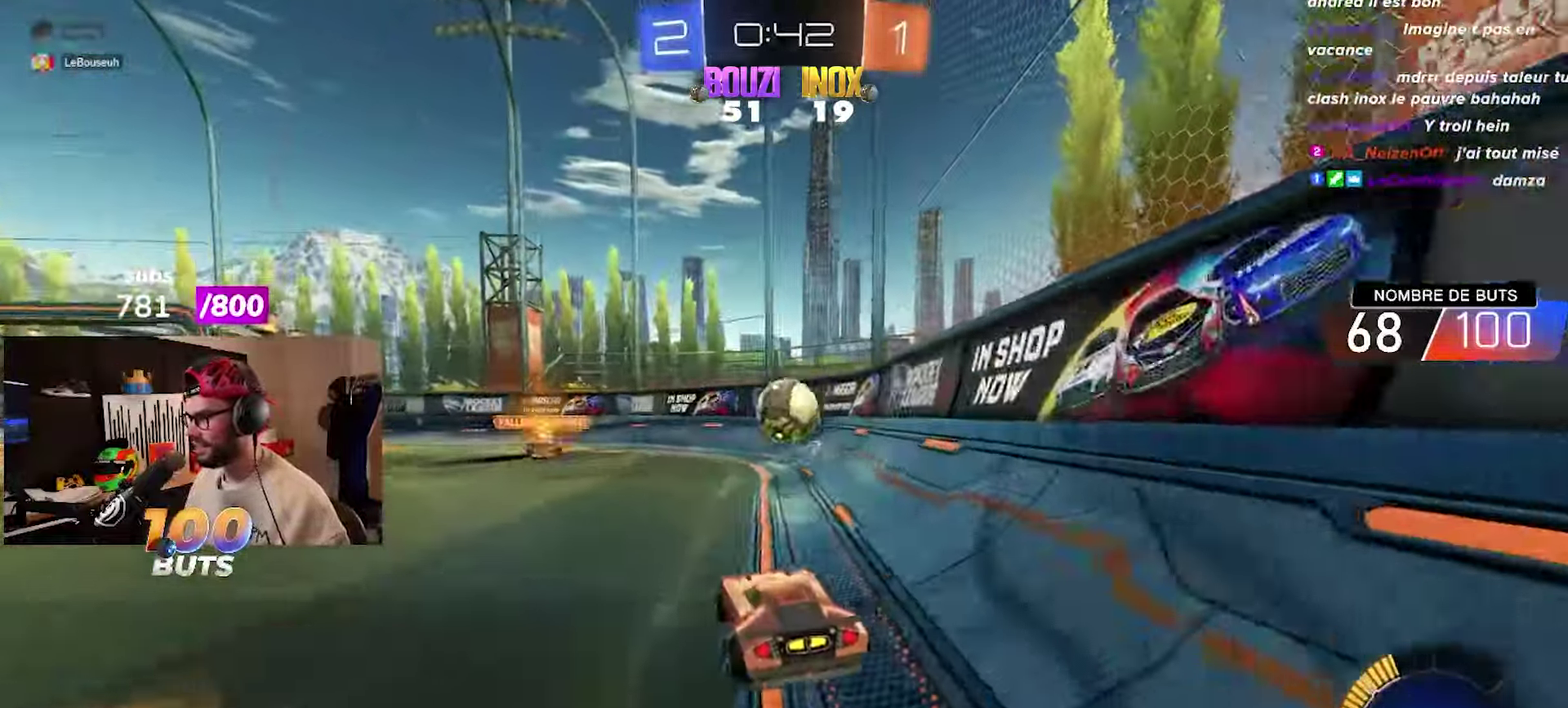
Gameplay with a controller (PlayStation layout); each line is a JSON object with the inputs held at the frame after it. "events" lists button and stick changes between this image and that frame as [ms after this image, input, new state], when the widget could be followed in between.
{"buttons": [], "left_stick": "left", "right_stick": "center"}
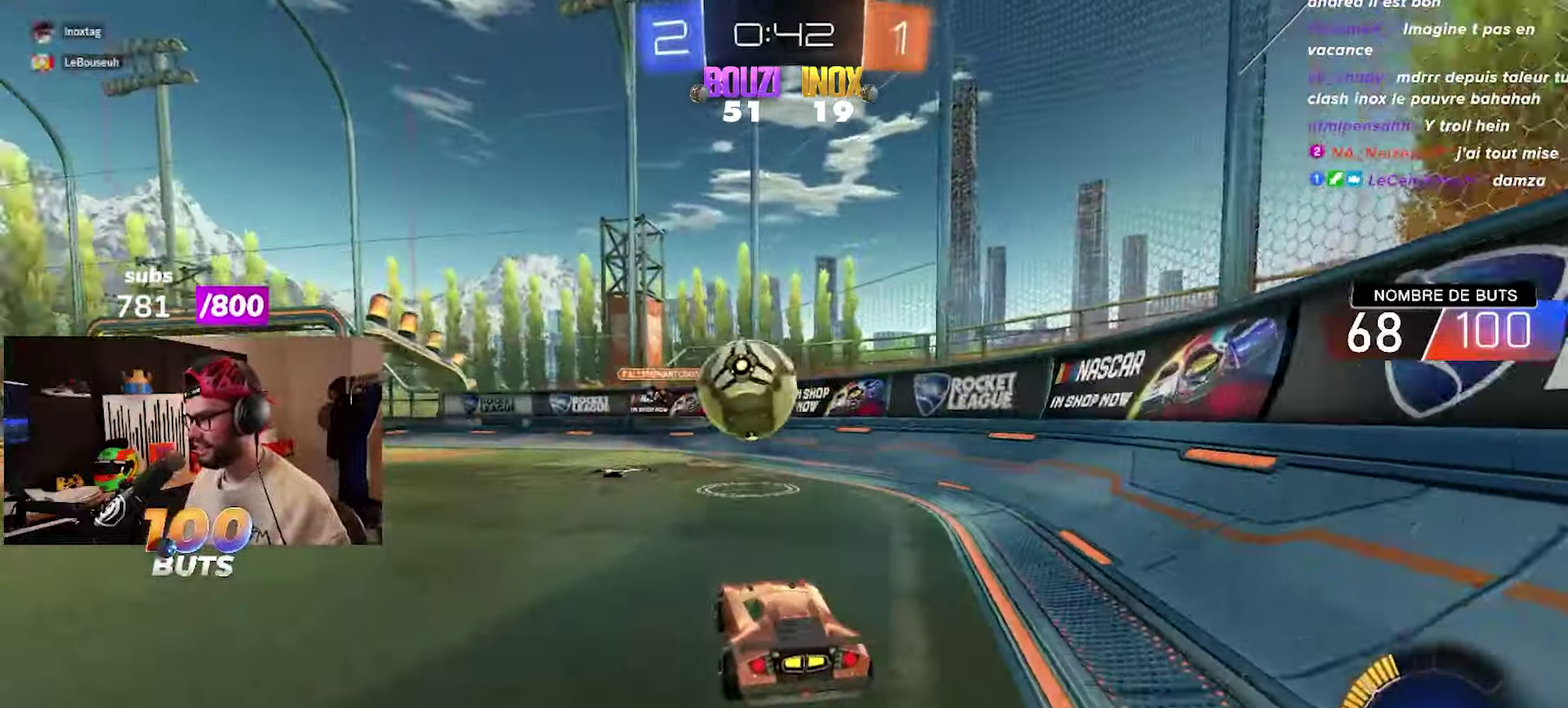
{"buttons": [], "left_stick": "left", "right_stick": "center", "events": [[67, "CIRCLE", "down"], [67, "R2", "down"], [150, "left_stick", "center"], [200, "CIRCLE", "up"], [233, "R2", "up"], [283, "left_stick", "left"]]}
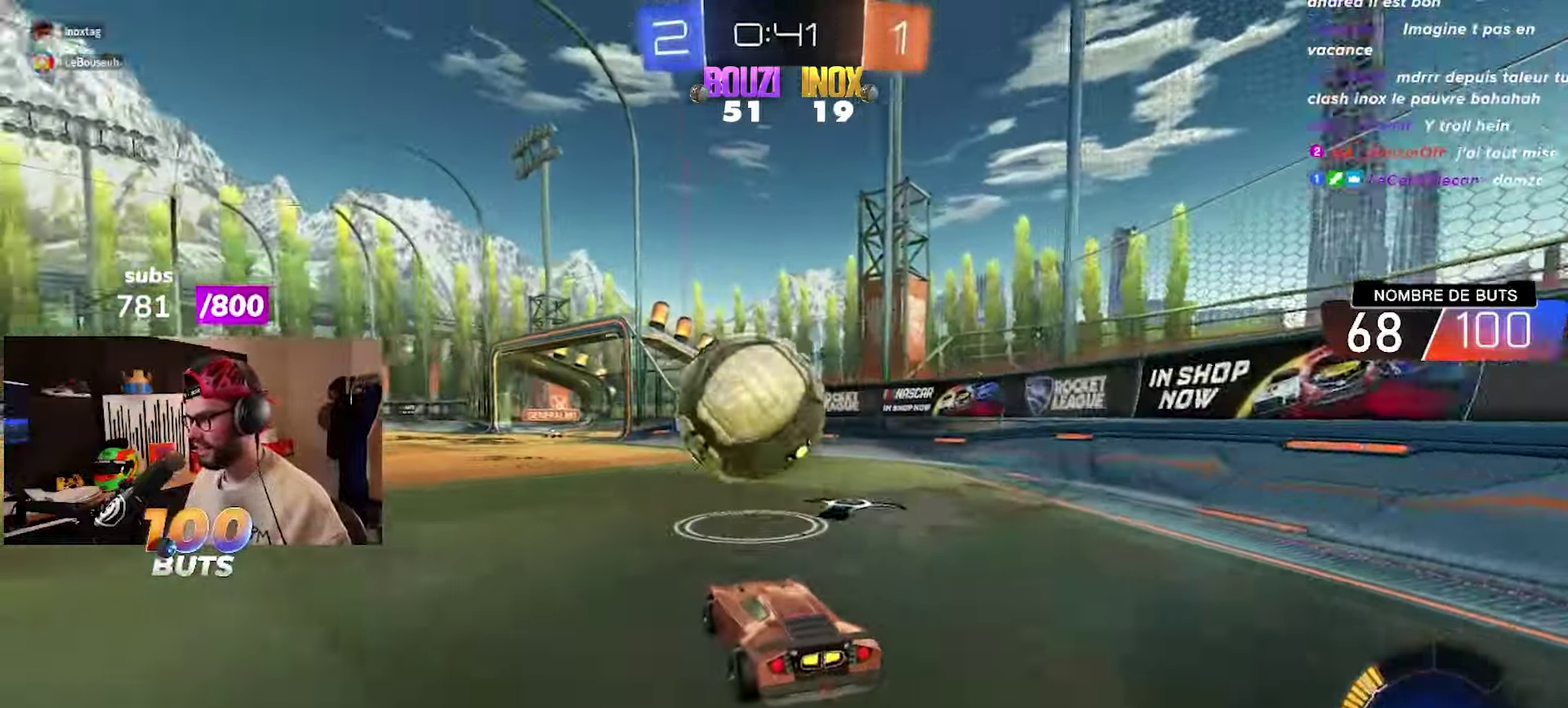
{"buttons": ["CROSS", "CIRCLE", "R2"], "left_stick": "center", "right_stick": "center", "events": [[17, "CIRCLE", "down"], [17, "R2", "down"], [33, "left_stick", "center"], [467, "CROSS", "down"]]}
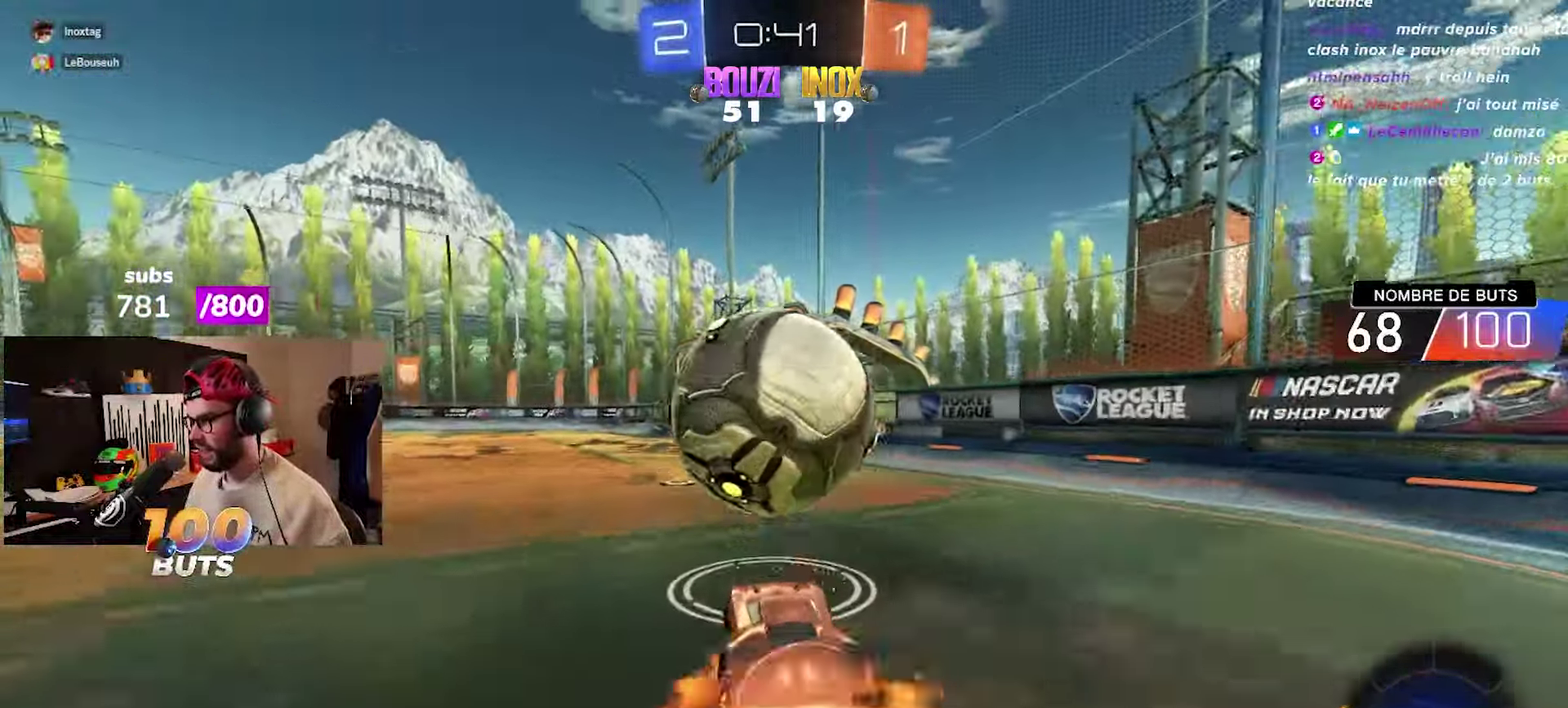
{"buttons": [], "left_stick": "center", "right_stick": "center", "events": [[50, "CROSS", "up"], [117, "CROSS", "down"], [233, "left_stick", "down"], [300, "CROSS", "up"], [383, "CIRCLE", "up"], [400, "R2", "up"], [467, "left_stick", "center"]]}
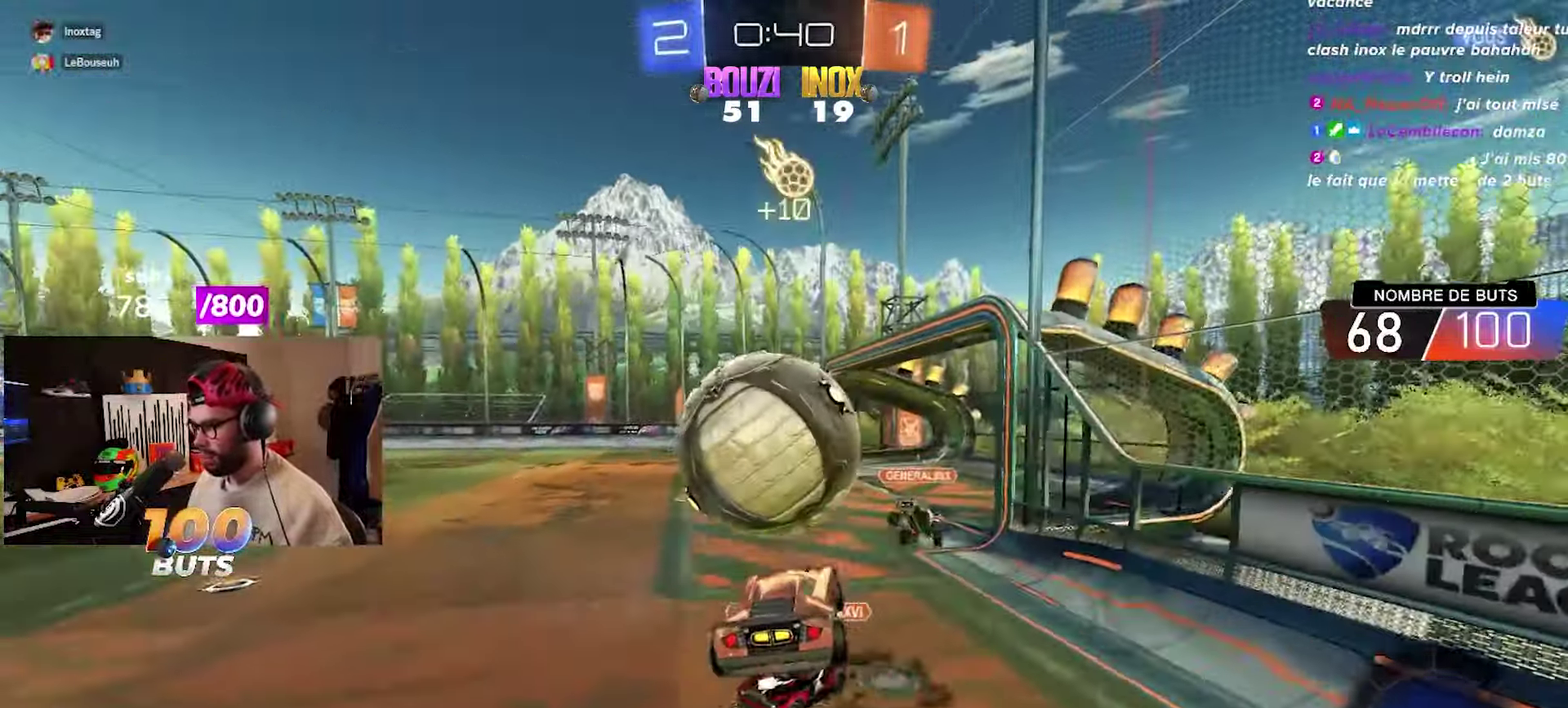
{"buttons": [], "left_stick": "center", "right_stick": "center", "events": []}
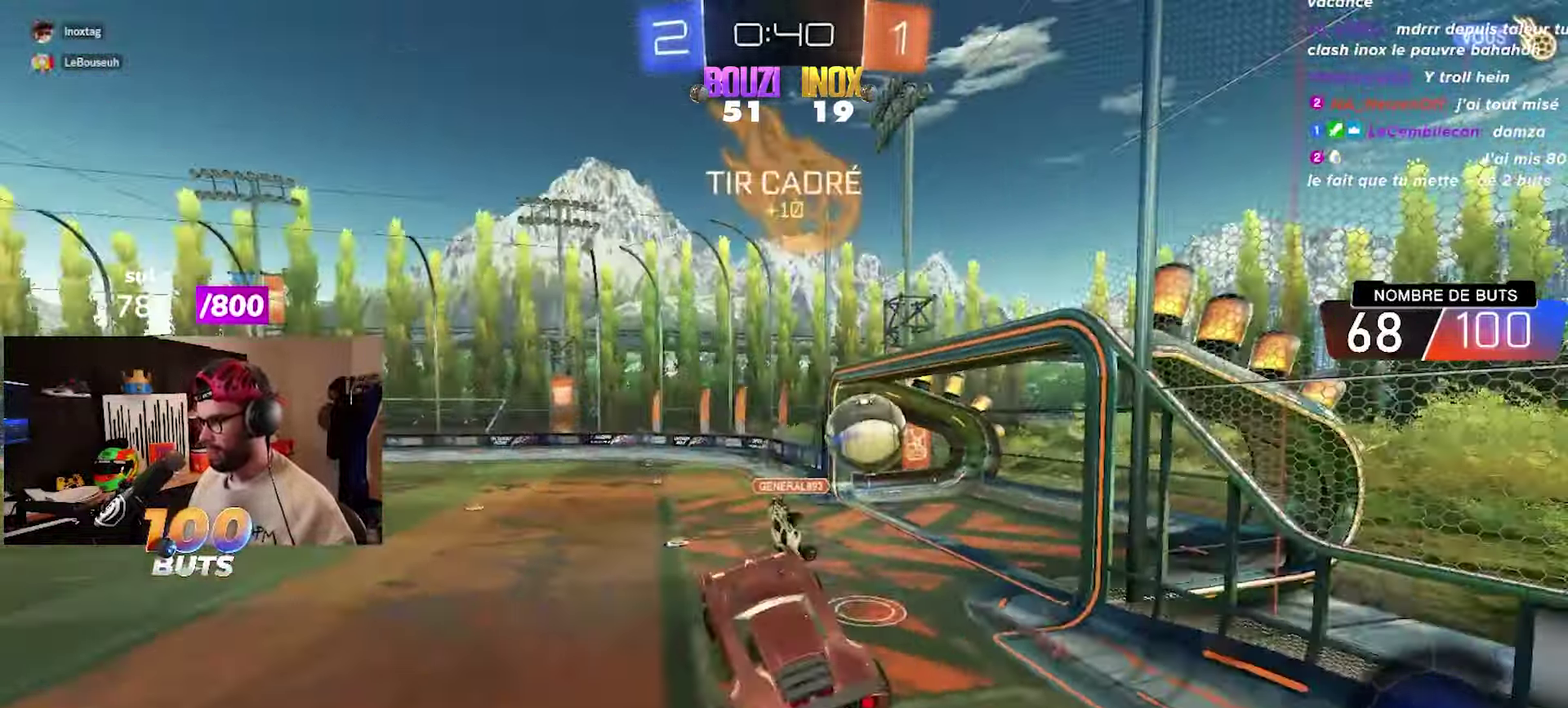
{"buttons": [], "left_stick": "right", "right_stick": "center", "events": [[17, "left_stick", "up"], [183, "L1", "down"], [183, "left_stick", "up-right"], [317, "L1", "up"], [383, "left_stick", "right"]]}
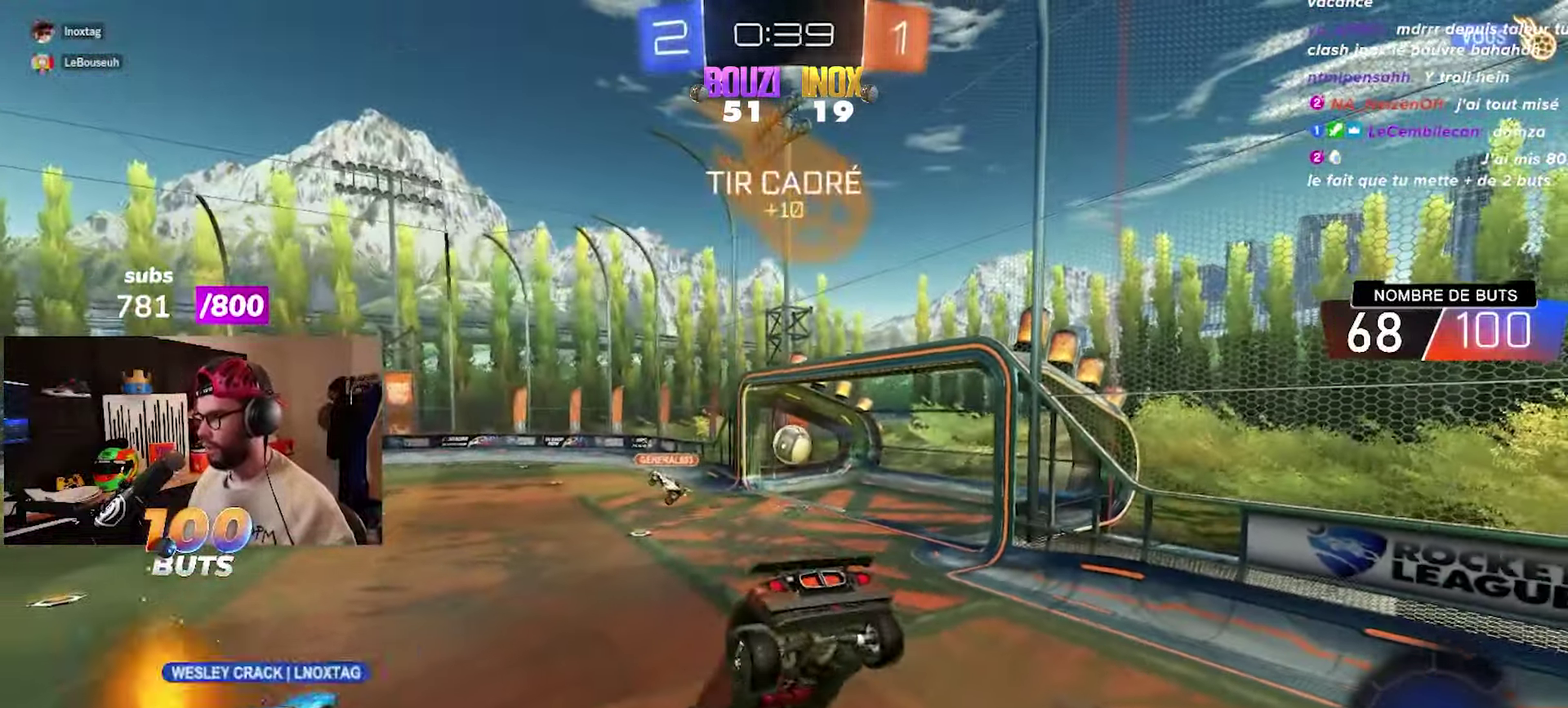
{"buttons": [], "left_stick": "center", "right_stick": "center", "events": [[100, "left_stick", "up-left"], [150, "left_stick", "down-right"], [200, "left_stick", "center"]]}
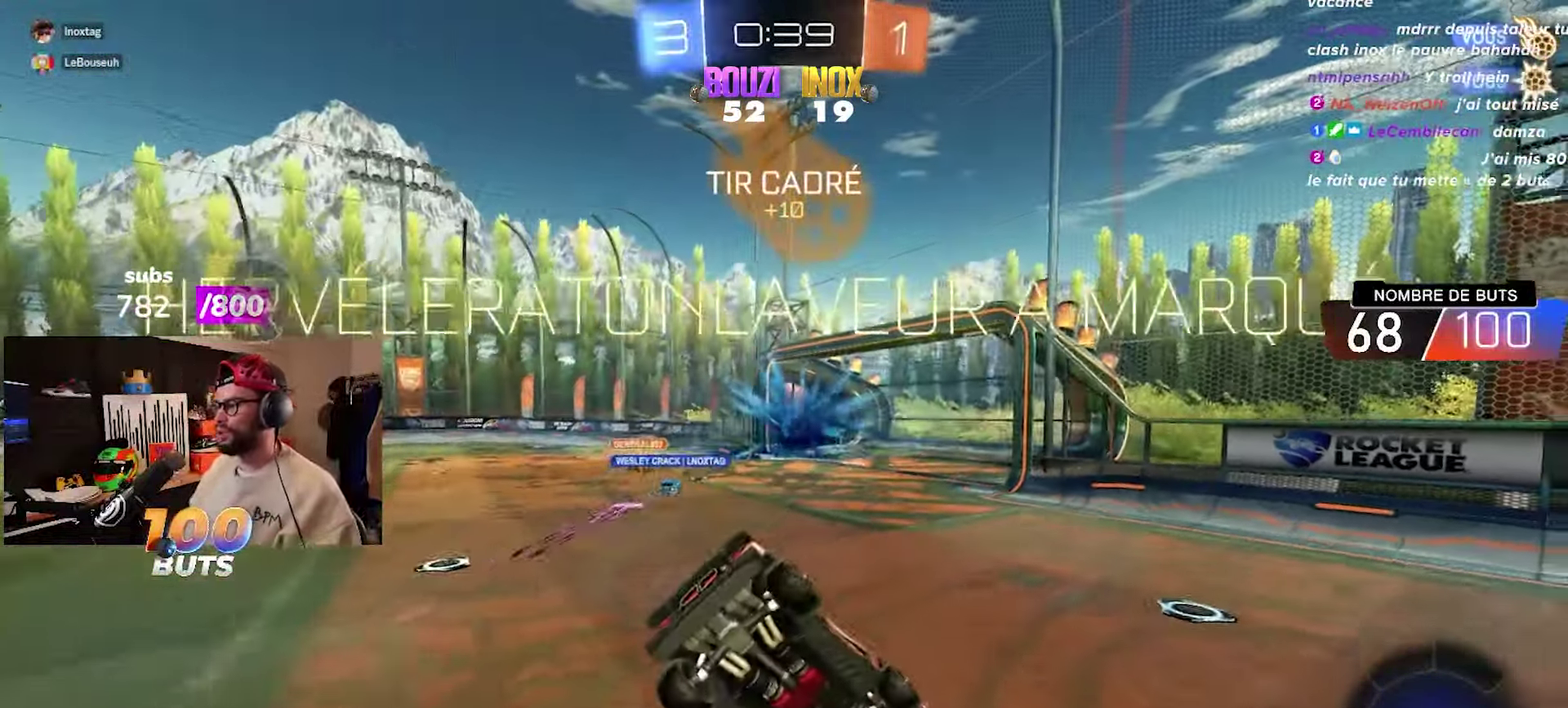
{"buttons": [], "left_stick": "center", "right_stick": "center", "events": []}
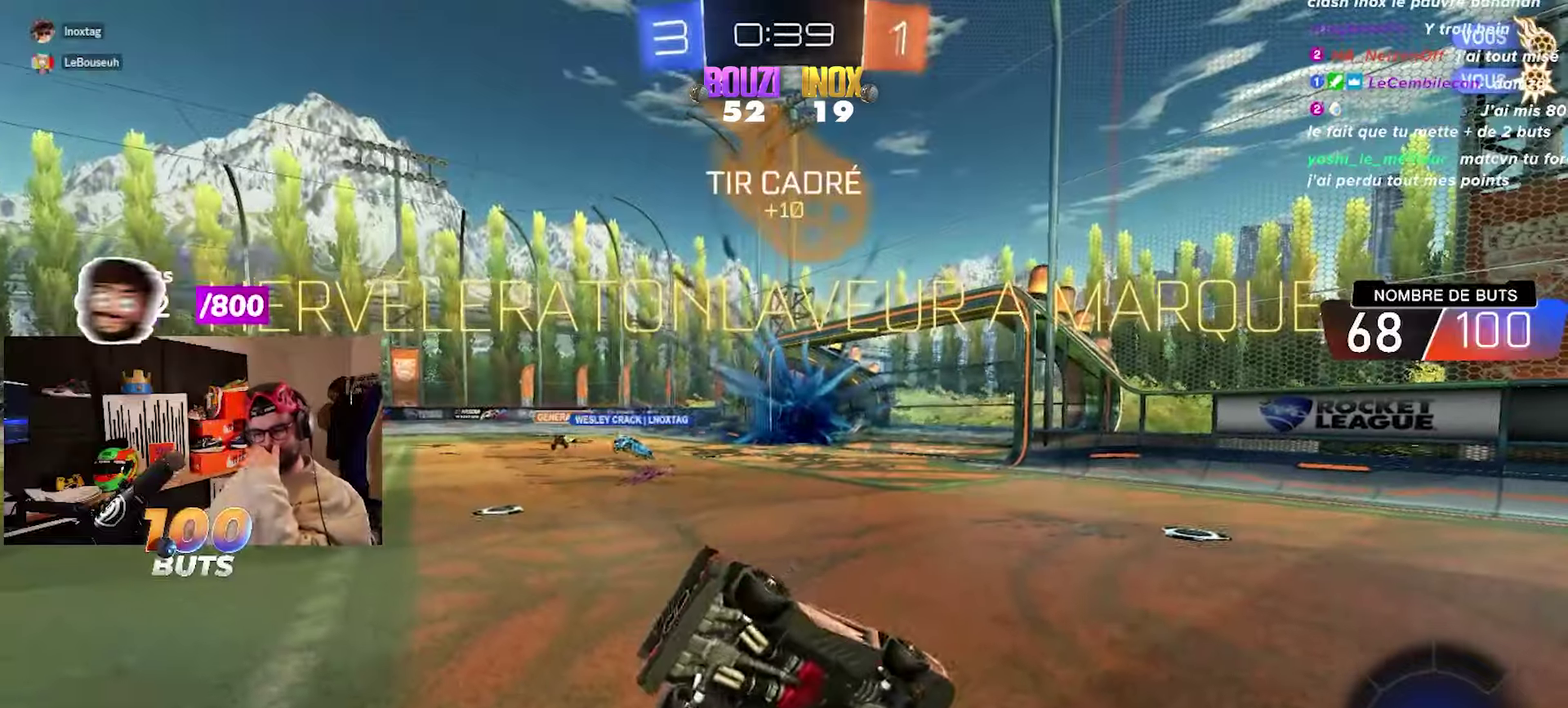
{"buttons": [], "left_stick": "center", "right_stick": "center", "events": []}
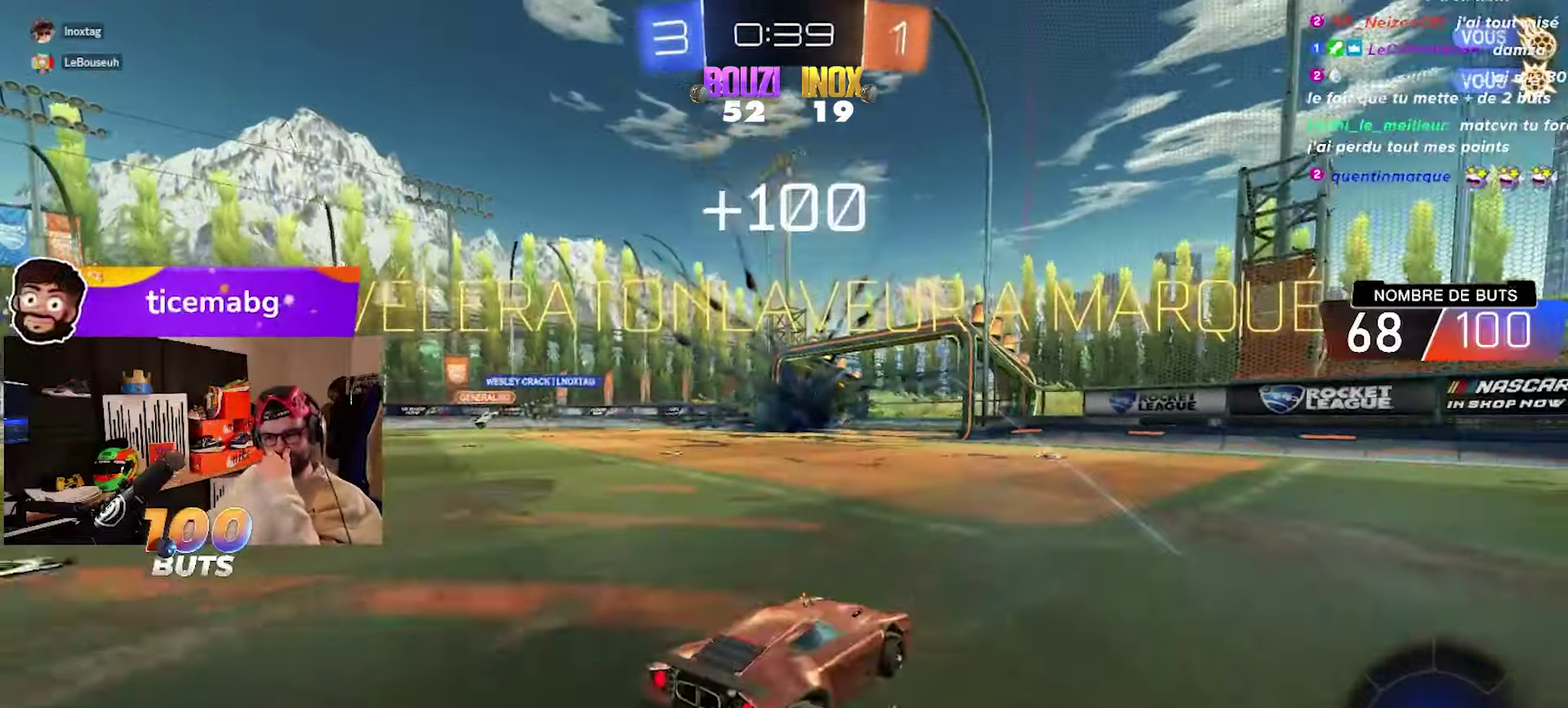
{"buttons": [], "left_stick": "center", "right_stick": "center", "events": []}
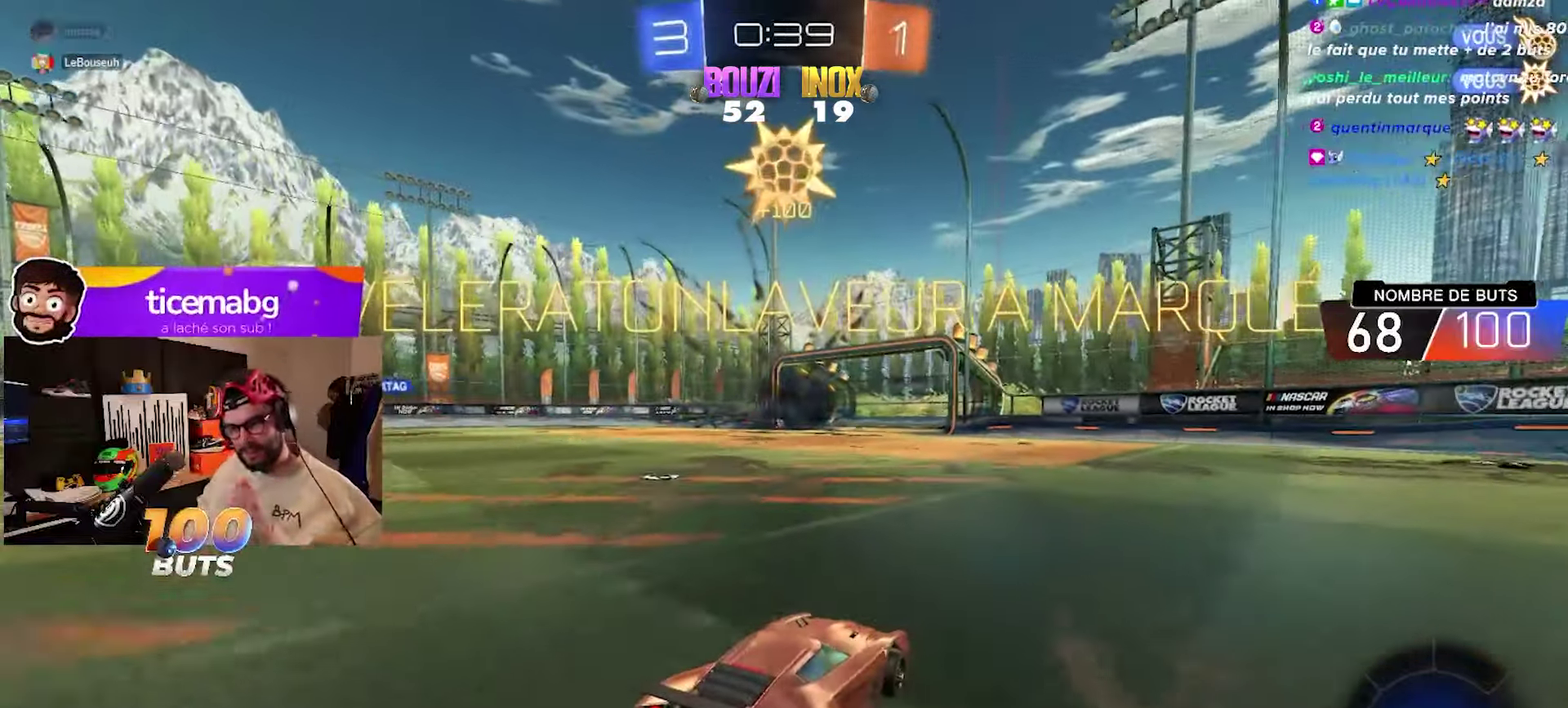
{"buttons": ["R2"], "left_stick": "center", "right_stick": "center", "events": [[500, "R2", "down"]]}
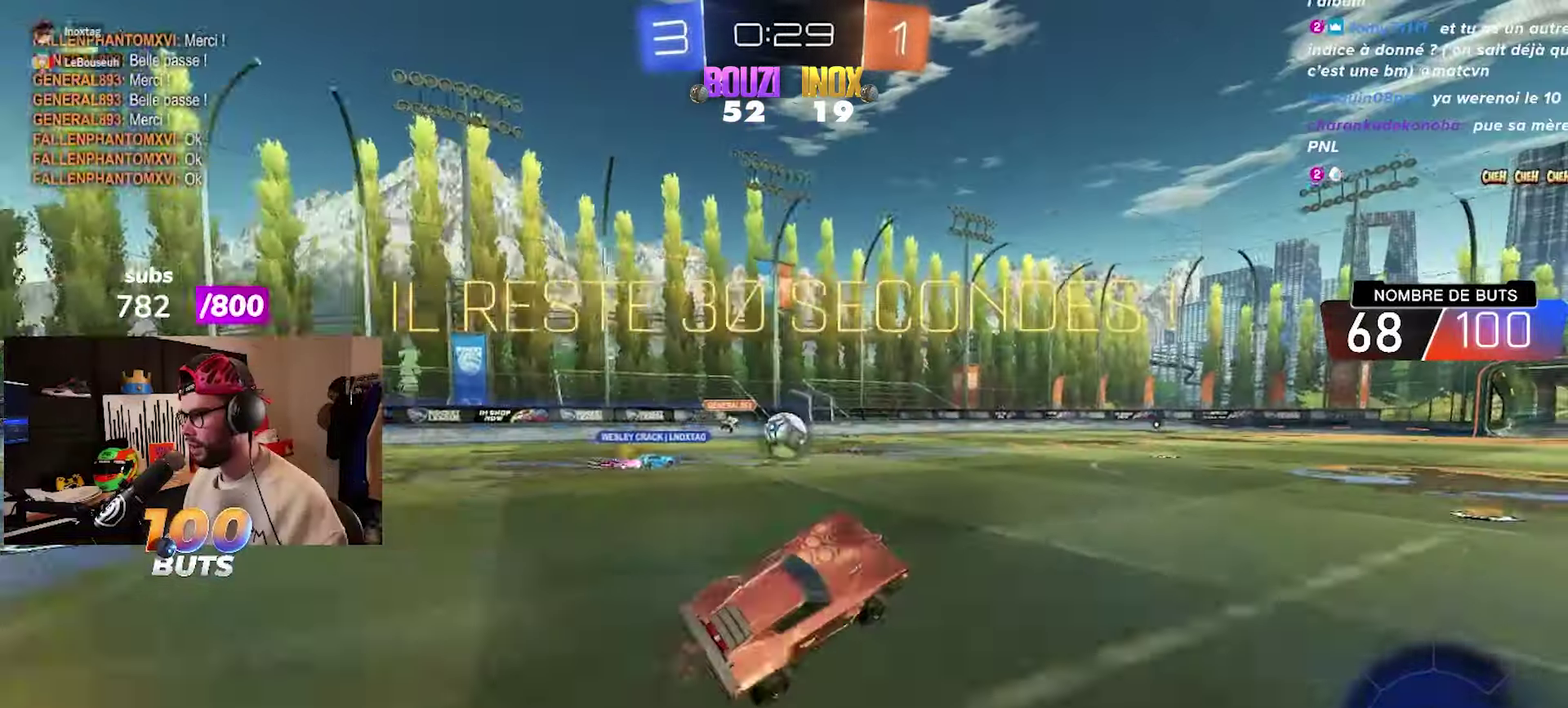
{"buttons": ["CIRCLE", "R2"], "left_stick": "center", "right_stick": "center", "events": [[333, "left_stick", "right"], [400, "left_stick", "center"], [433, "CIRCLE", "down"]]}
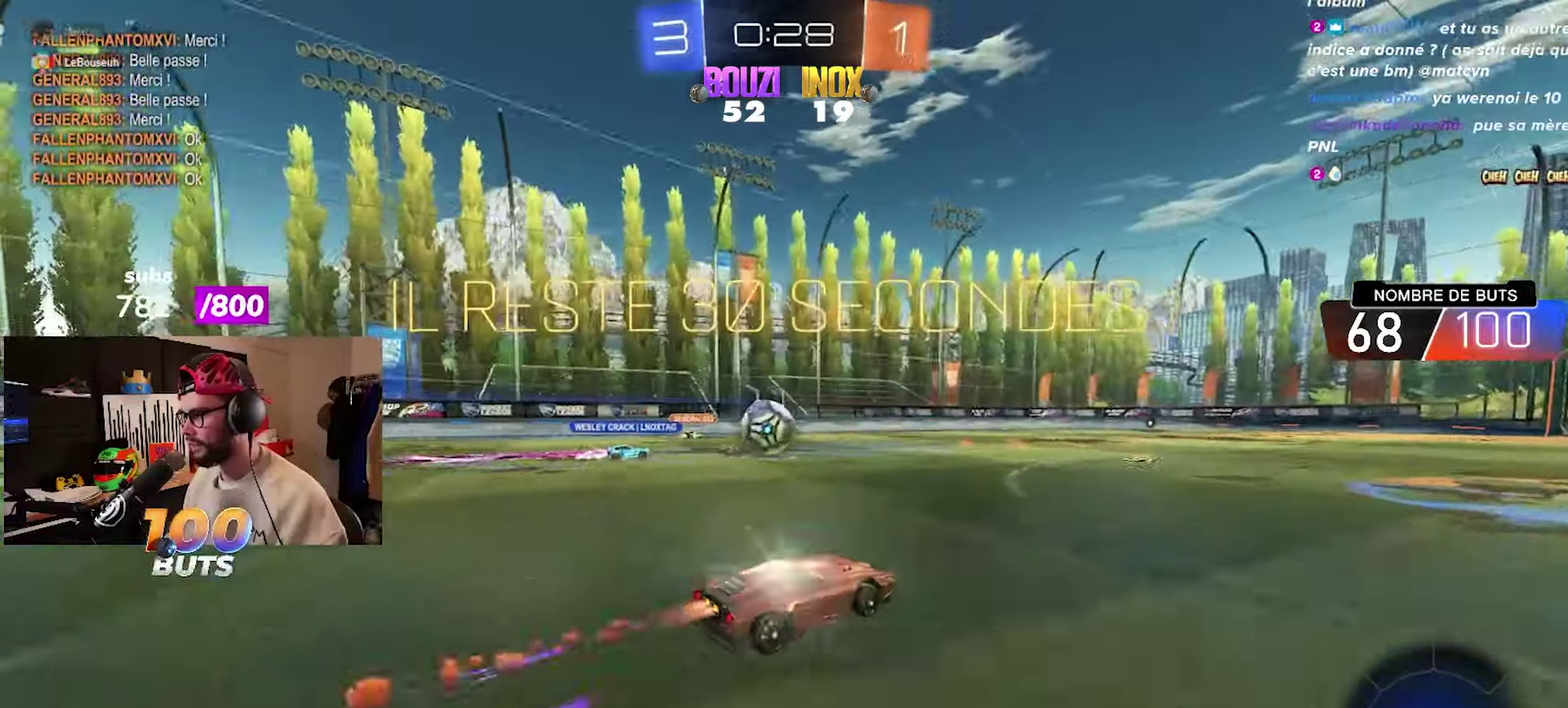
{"buttons": ["R2"], "left_stick": "center", "right_stick": "center", "events": [[17, "left_stick", "up-right"], [183, "CIRCLE", "up"], [183, "left_stick", "center"]]}
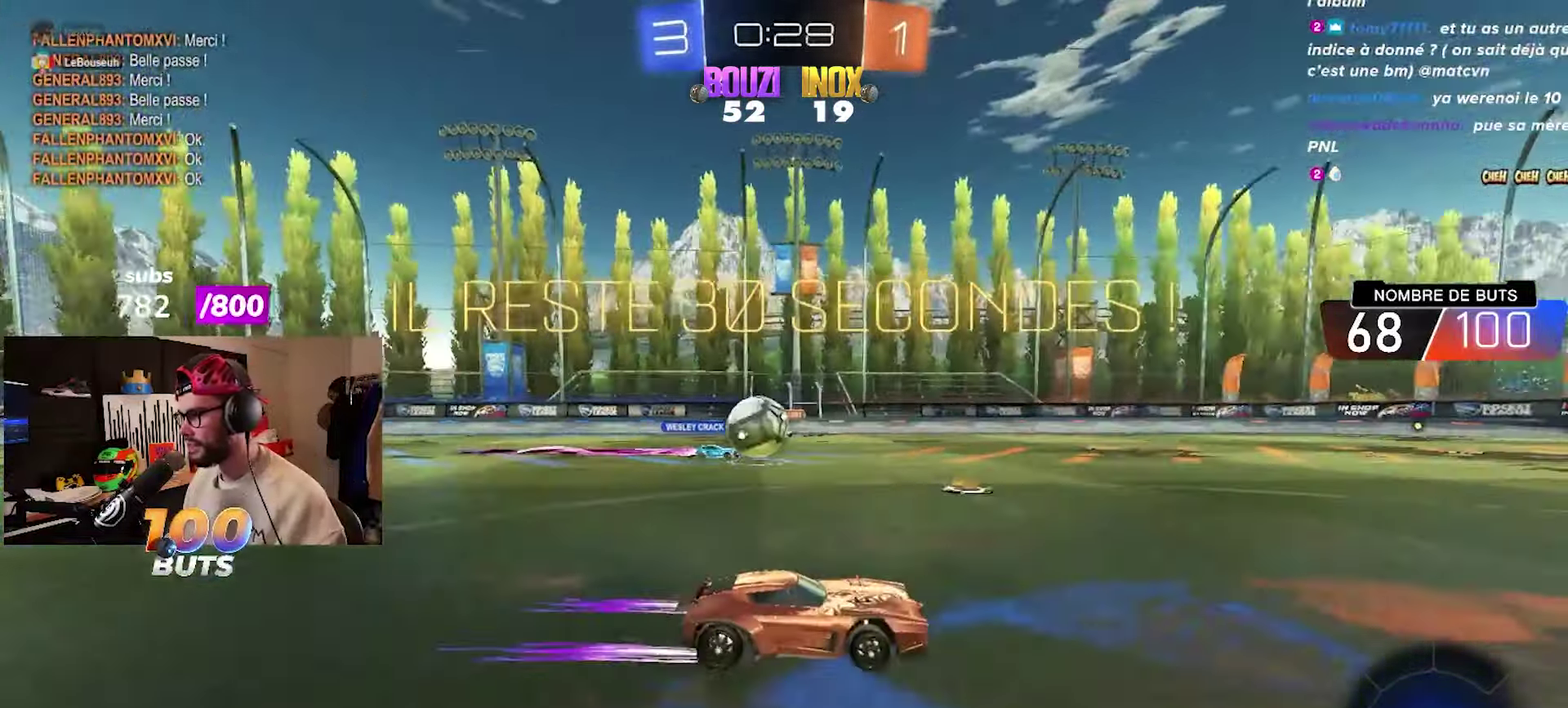
{"buttons": [], "left_stick": "center", "right_stick": "center", "events": [[217, "R2", "up"], [267, "L2", "down"], [317, "left_stick", "right"], [400, "L2", "up"], [400, "left_stick", "center"]]}
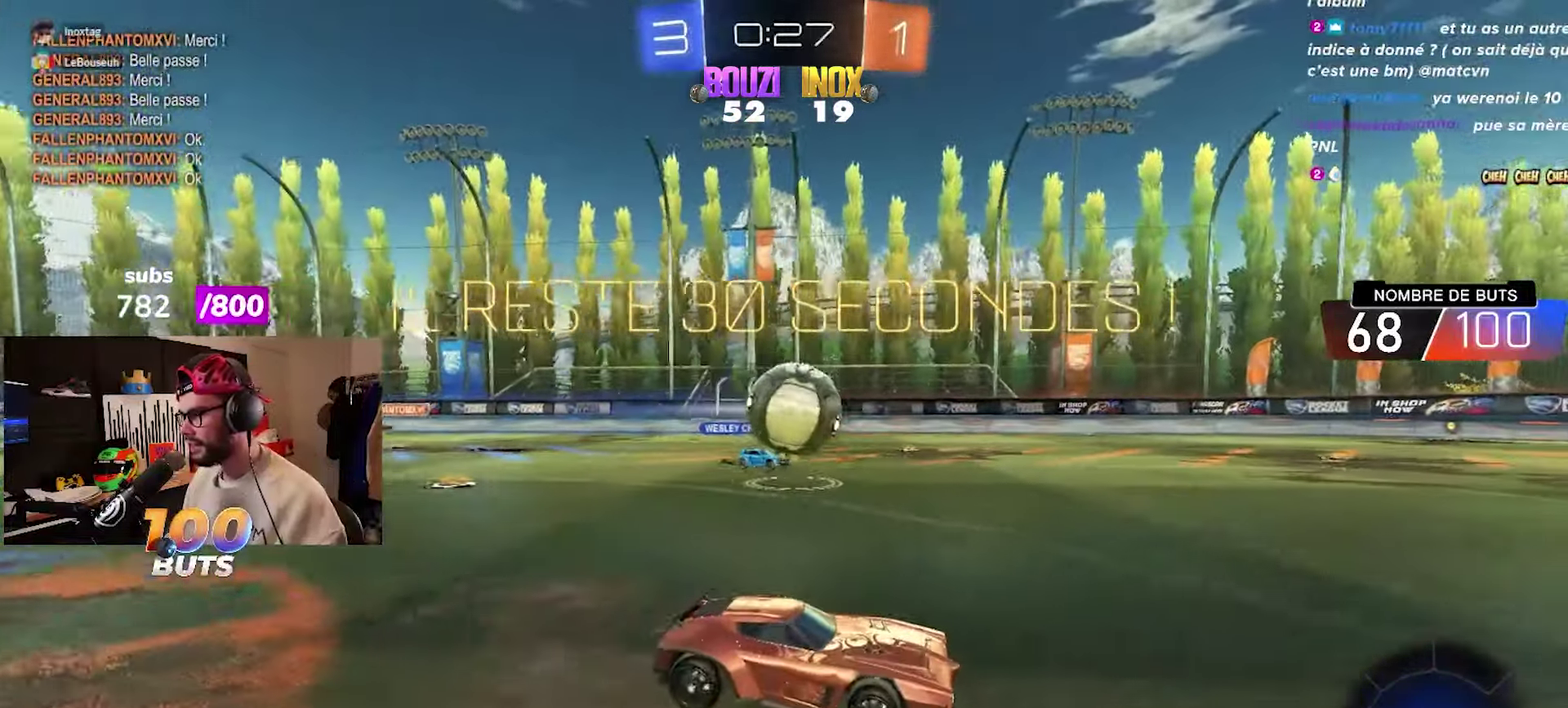
{"buttons": ["CIRCLE", "R2"], "left_stick": "center", "right_stick": "center", "events": [[133, "R2", "down"], [150, "CIRCLE", "down"], [283, "CIRCLE", "up"], [333, "R2", "up"], [467, "CIRCLE", "down"], [467, "R2", "down"]]}
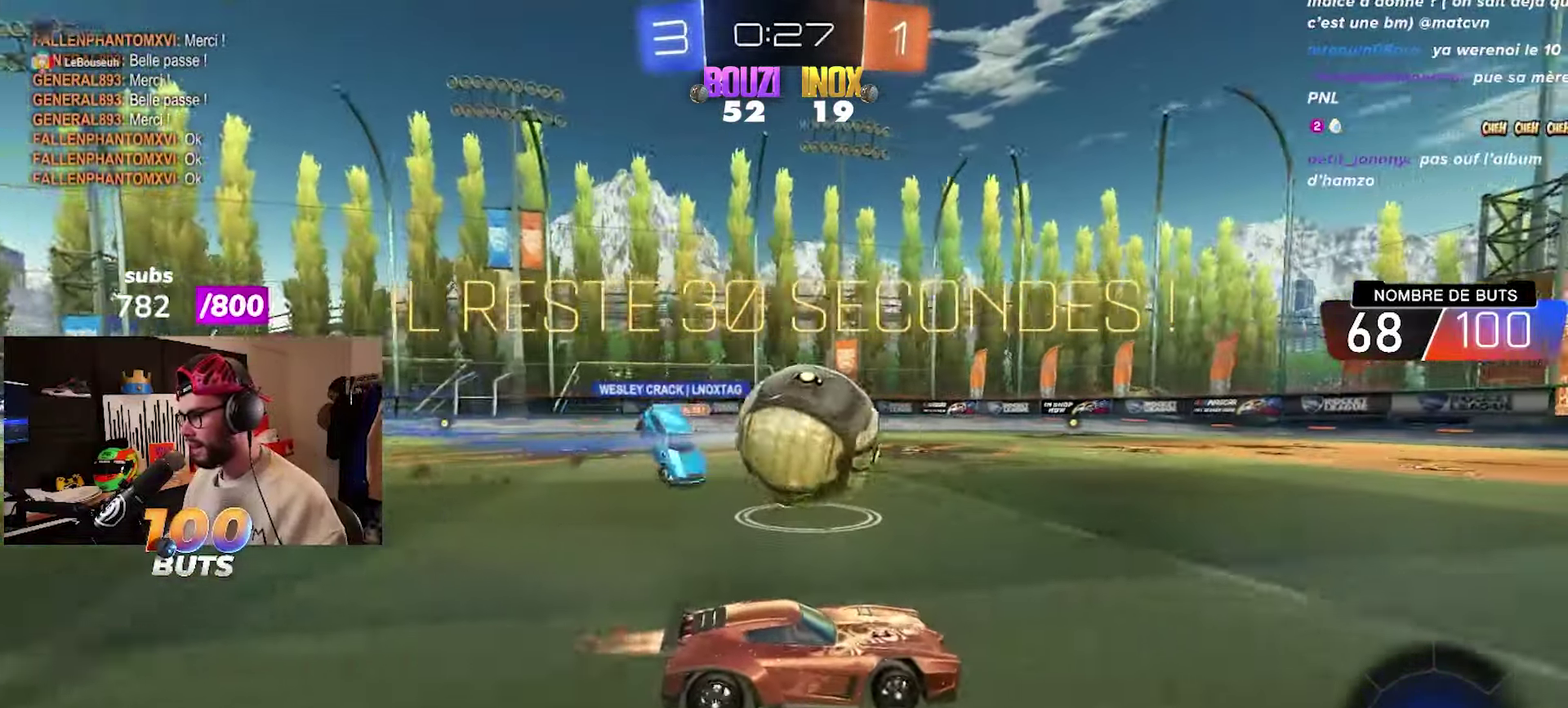
{"buttons": [], "left_stick": "center", "right_stick": "center", "events": [[150, "CIRCLE", "up"], [183, "R2", "up"]]}
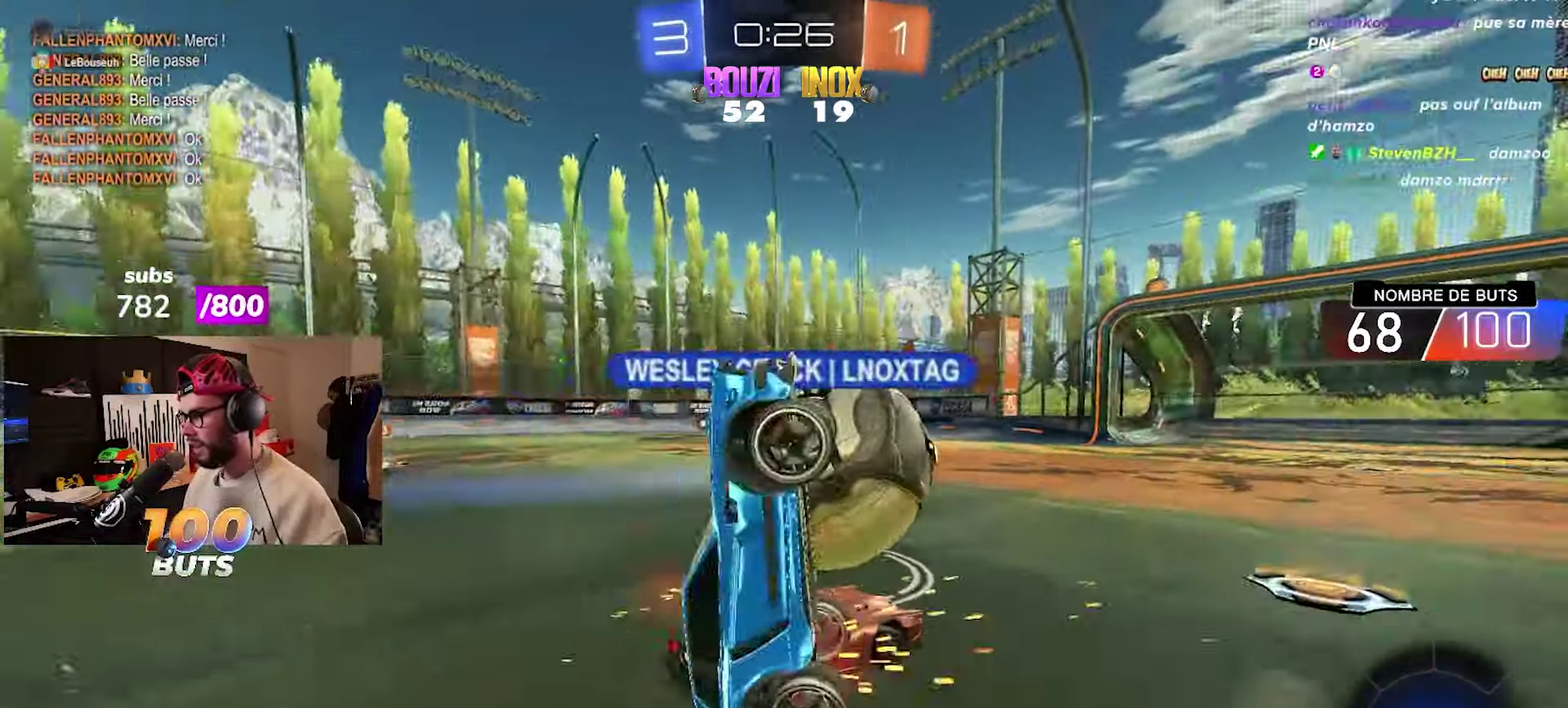
{"buttons": ["CIRCLE", "R2"], "left_stick": "center", "right_stick": "center", "events": [[17, "R2", "down"], [33, "CIRCLE", "down"]]}
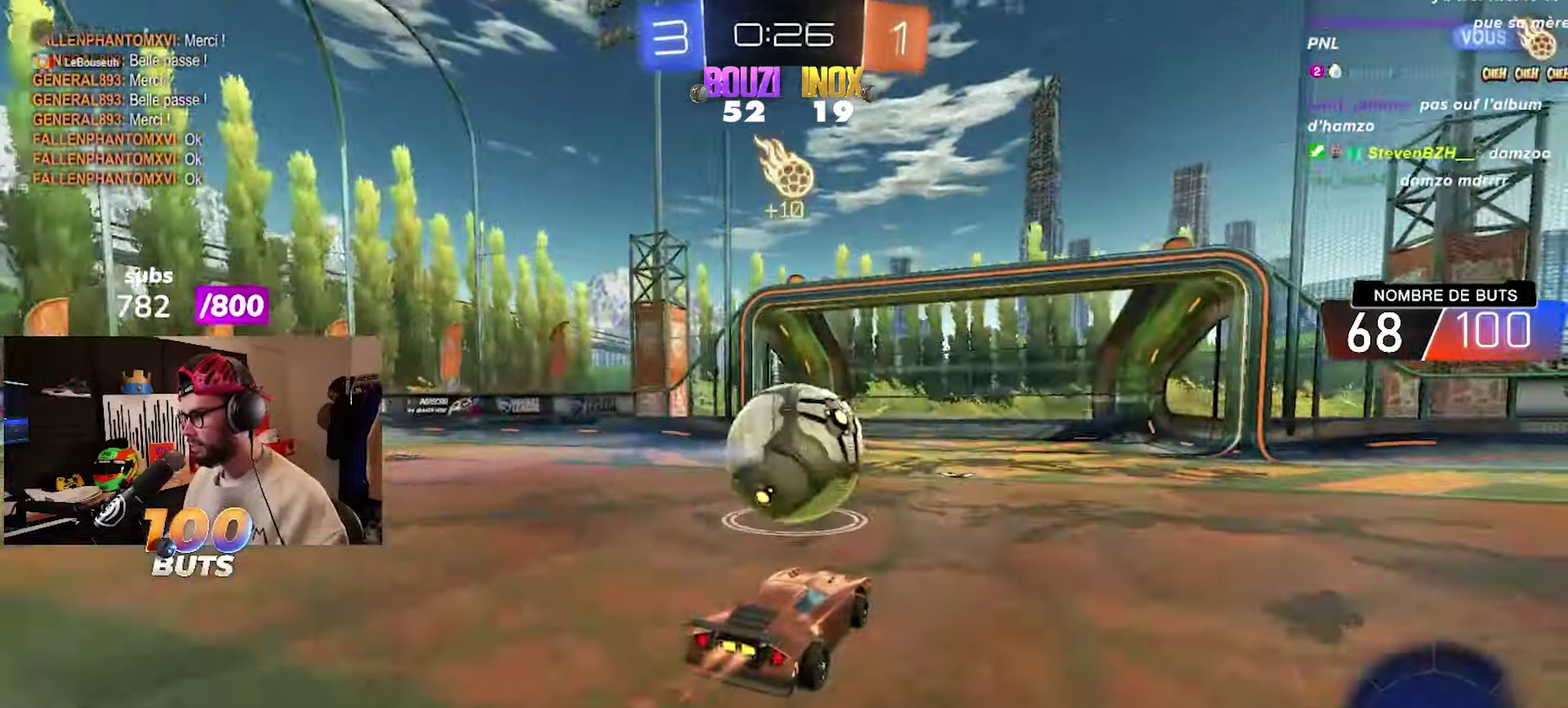
{"buttons": ["R2"], "left_stick": "up", "right_stick": "center", "events": [[83, "left_stick", "down"], [167, "CROSS", "down"], [250, "left_stick", "up-left"], [267, "left_stick", "up"], [300, "CROSS", "up"], [367, "CROSS", "down"], [383, "left_stick", "up-left"], [483, "CROSS", "up"], [483, "left_stick", "up"], [500, "CIRCLE", "up"]]}
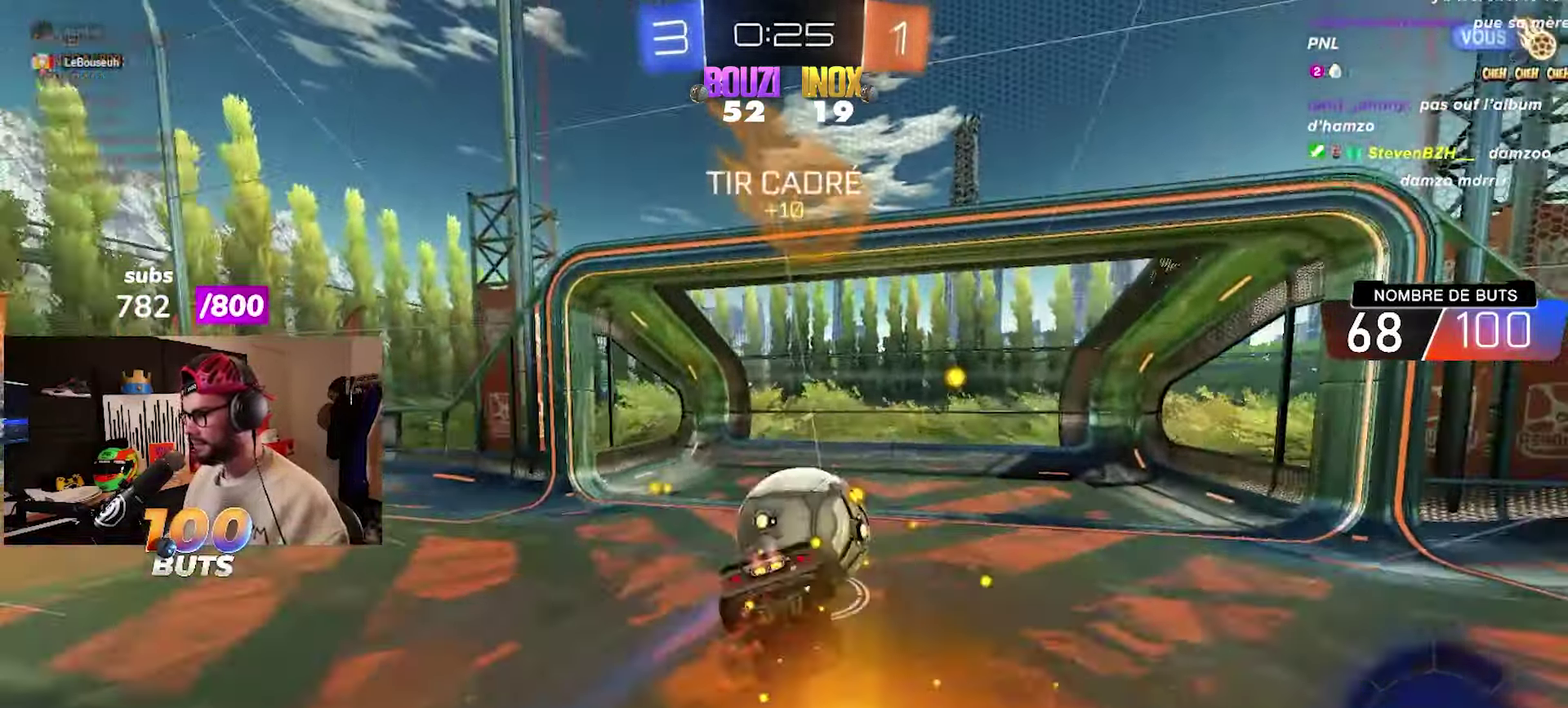
{"buttons": [], "left_stick": "center", "right_stick": "center", "events": [[17, "R2", "up"], [17, "left_stick", "up-right"], [83, "left_stick", "center"]]}
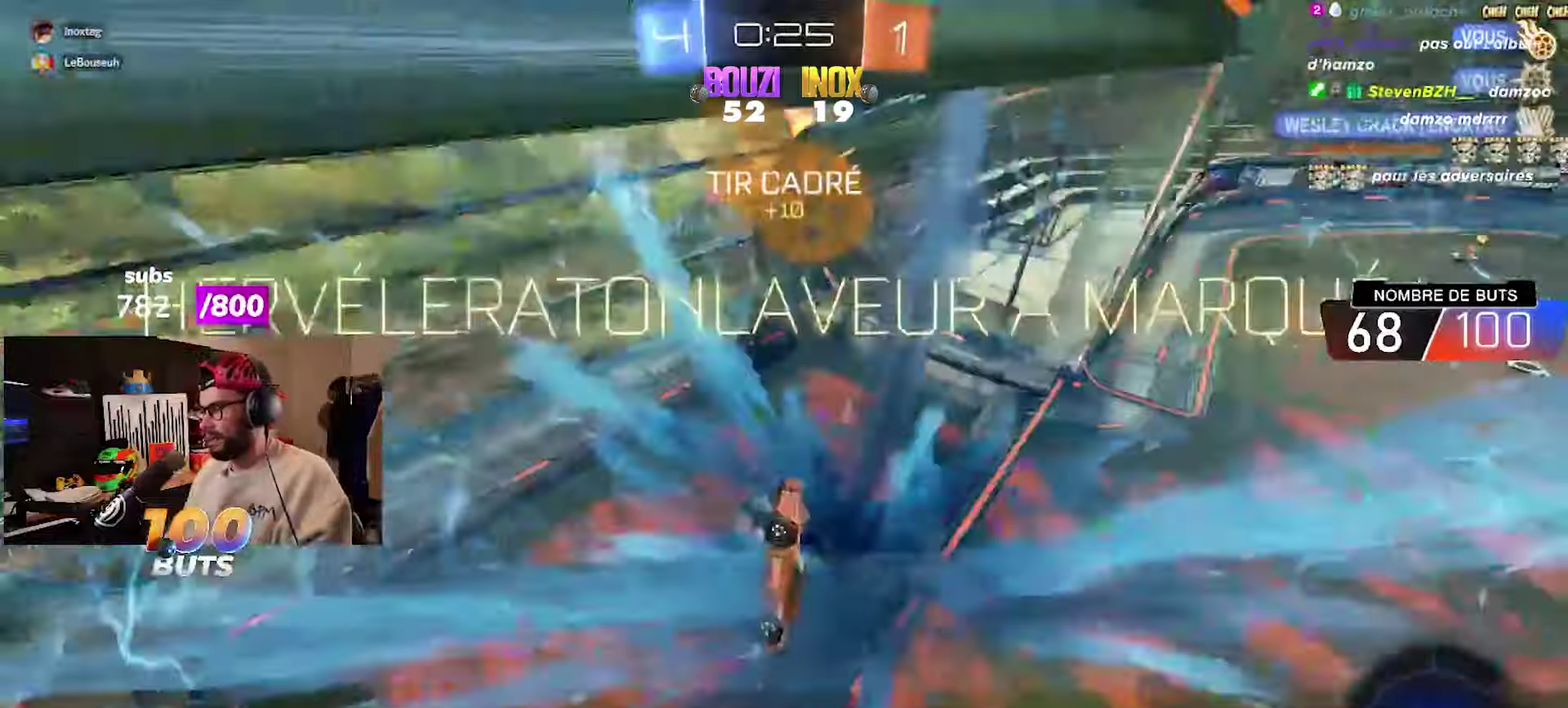
{"buttons": [], "left_stick": "center", "right_stick": "center", "events": []}
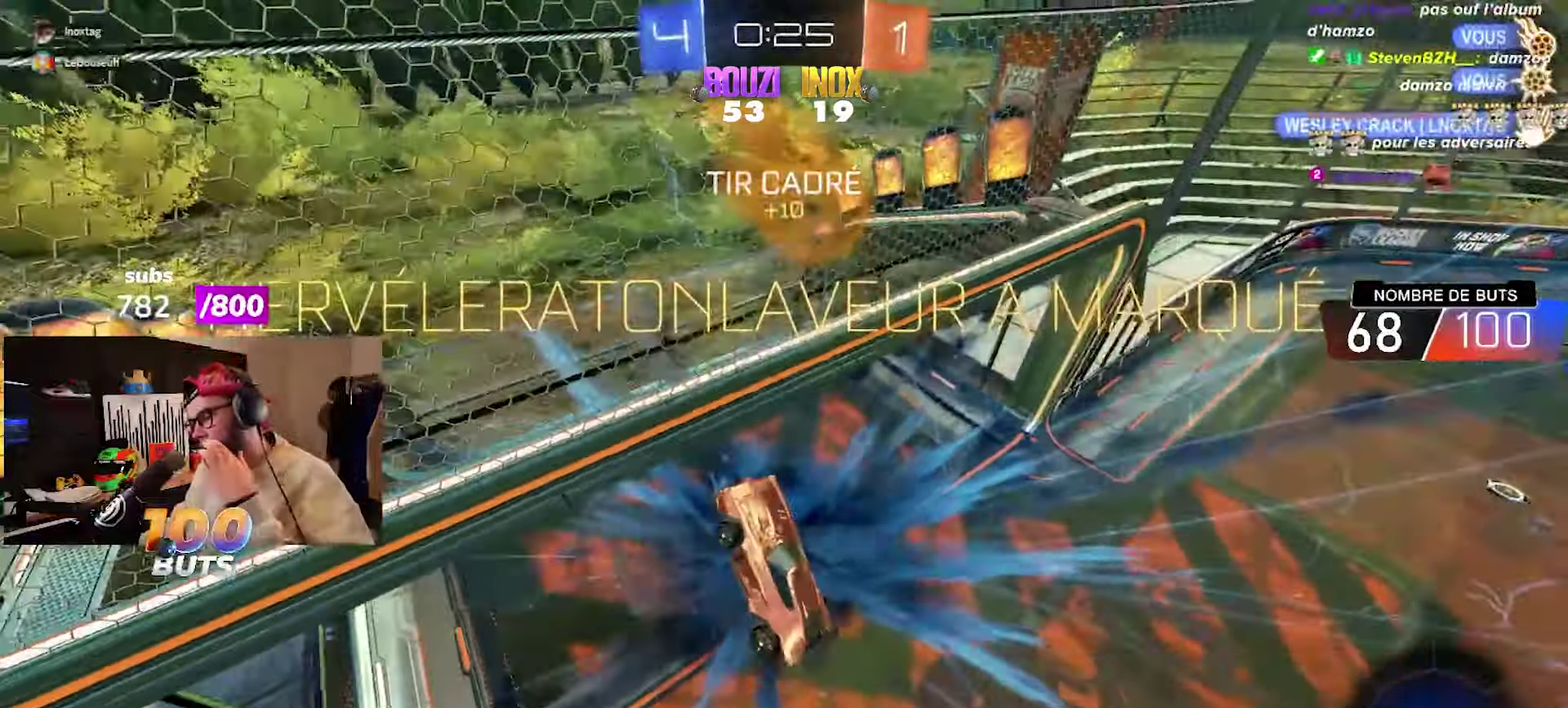
{"buttons": [], "left_stick": "center", "right_stick": "center", "events": []}
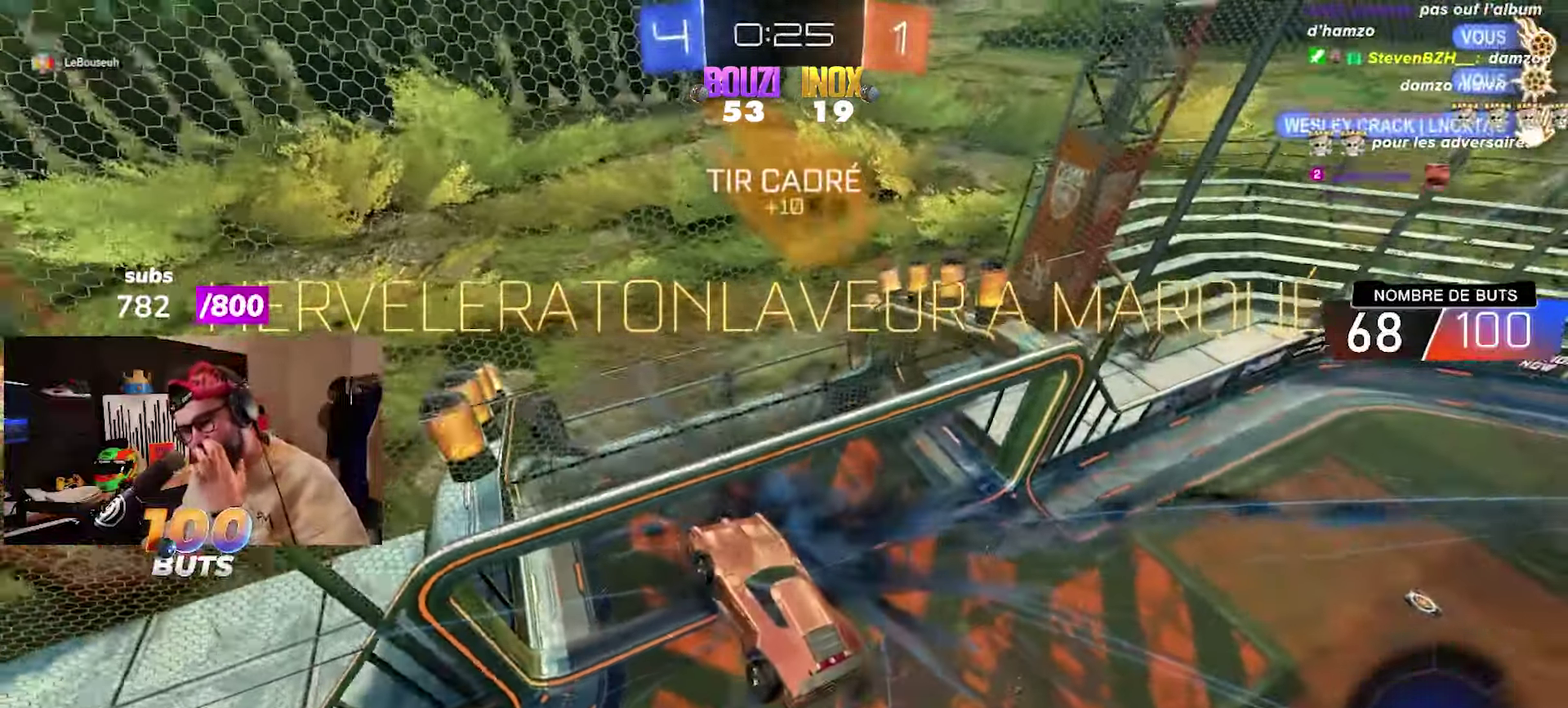
{"buttons": [], "left_stick": "center", "right_stick": "center", "events": []}
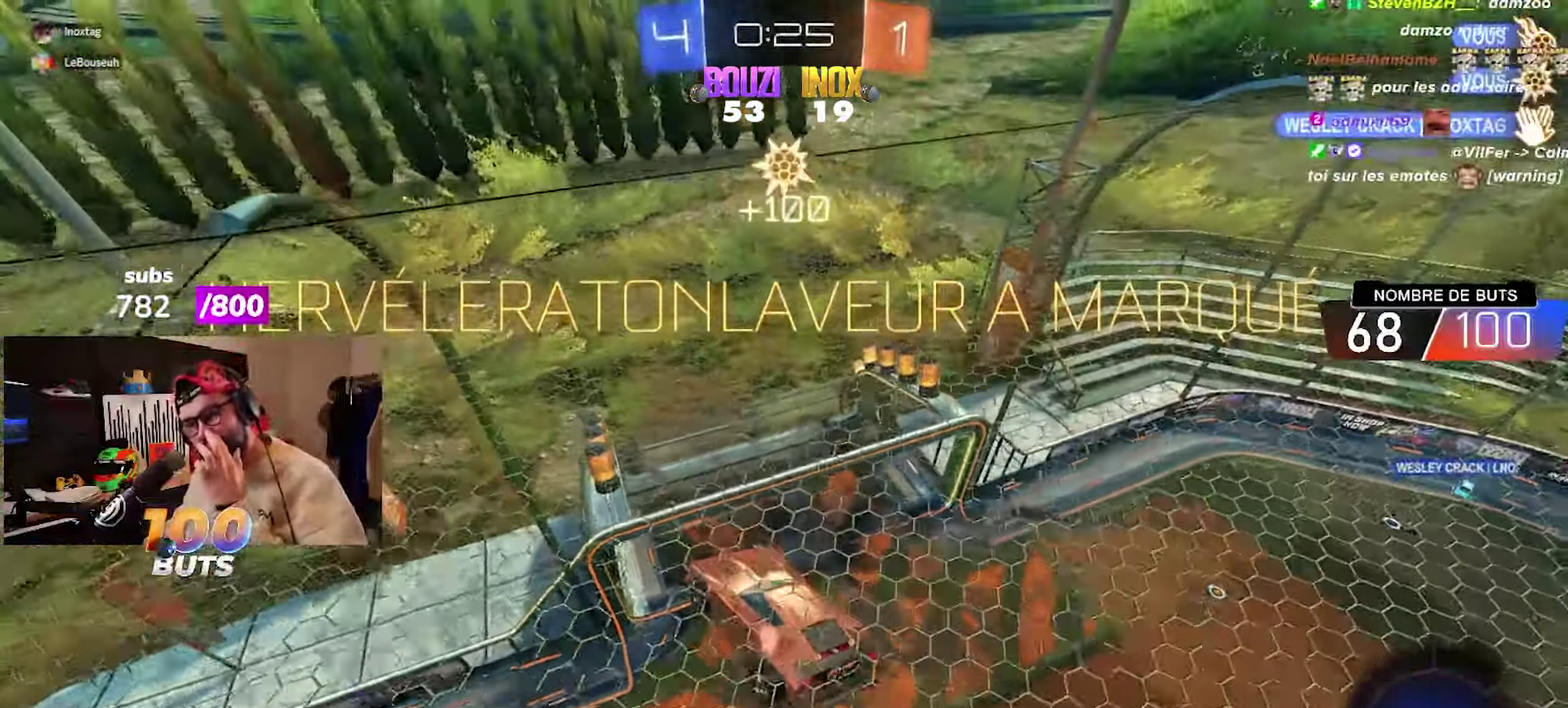
{"buttons": [], "left_stick": "center", "right_stick": "center", "events": []}
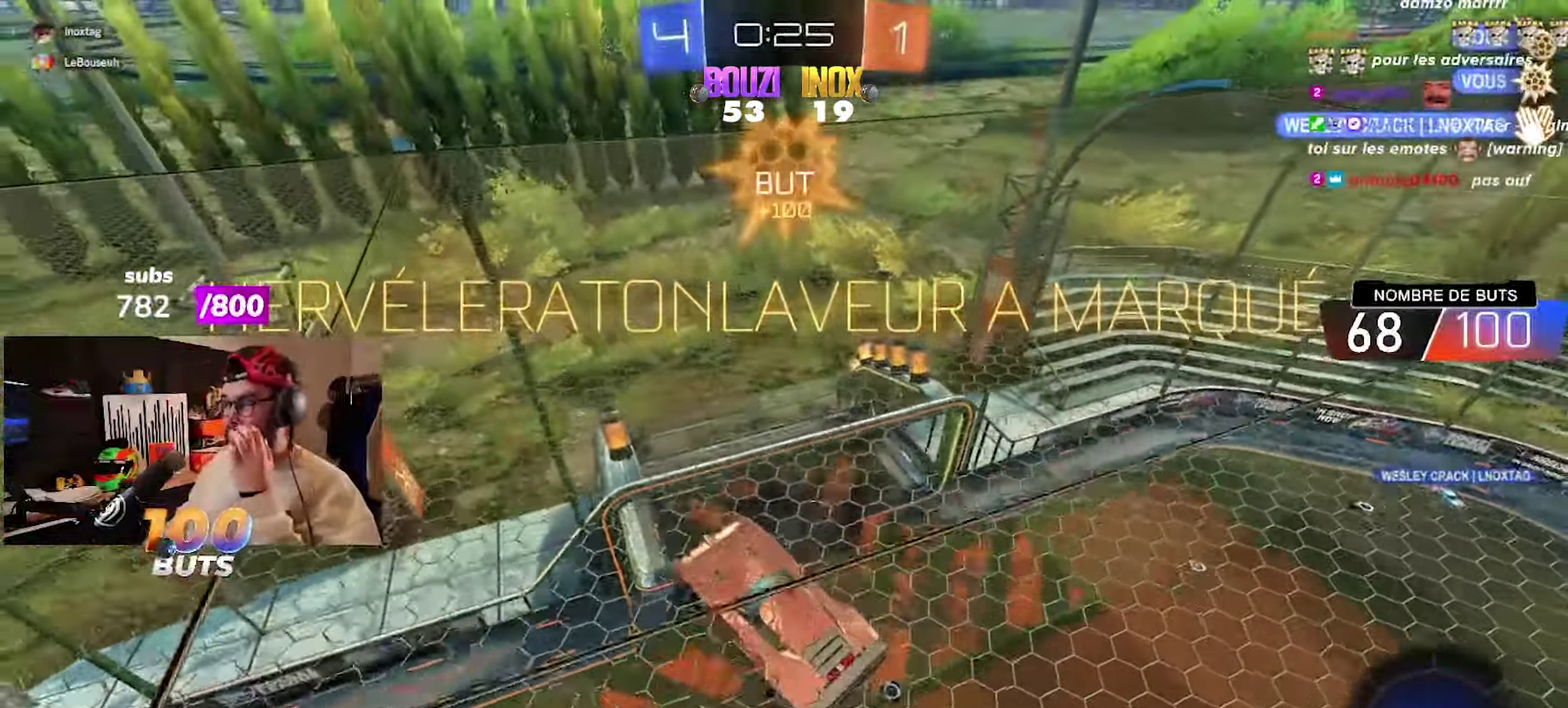
{"buttons": ["R1"], "left_stick": "center", "right_stick": "center", "events": [[17, "CROSS", "down"], [117, "CROSS", "up"], [233, "CROSS", "down"], [267, "R1", "down"], [317, "CROSS", "up"]]}
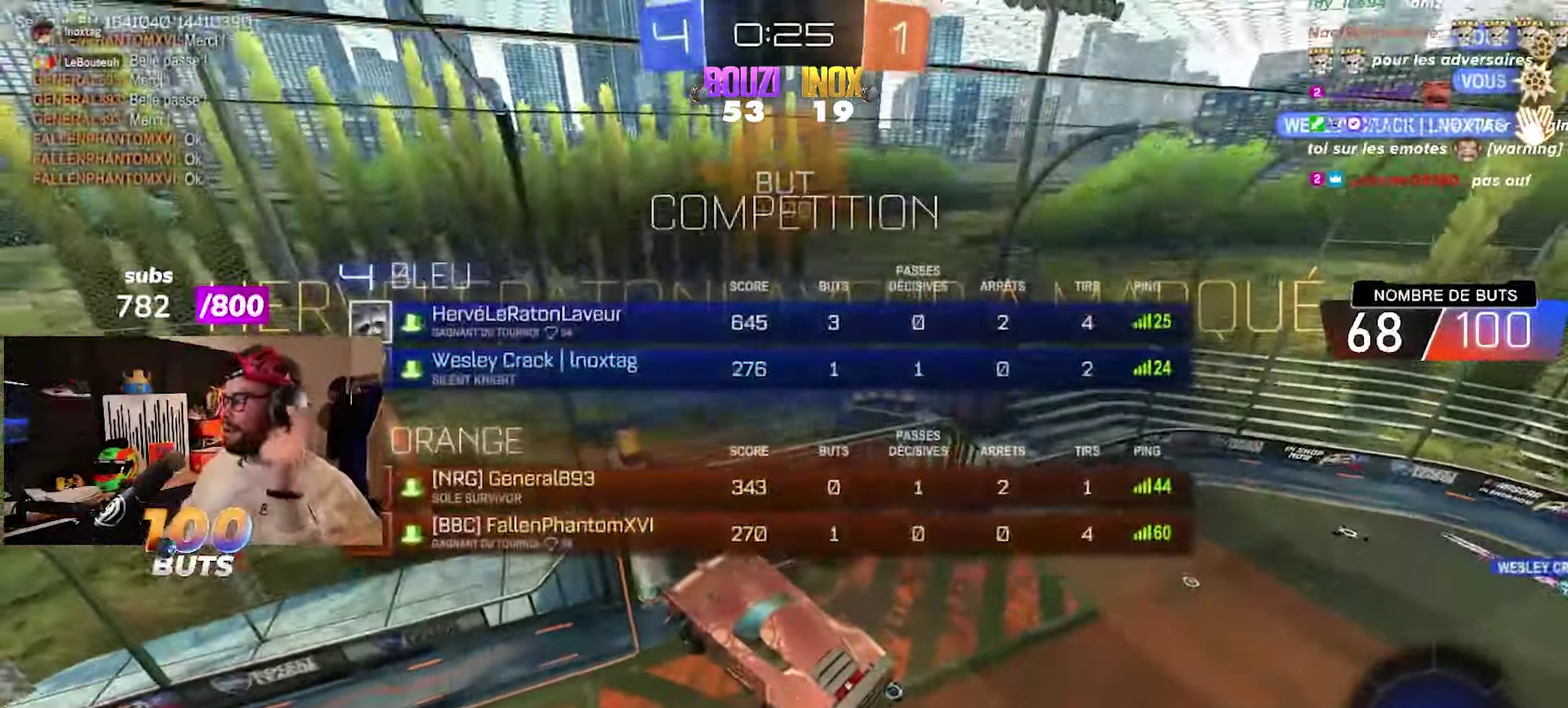
{"buttons": ["CROSS"], "left_stick": "center", "right_stick": "center", "events": [[250, "R1", "up"], [500, "CROSS", "down"]]}
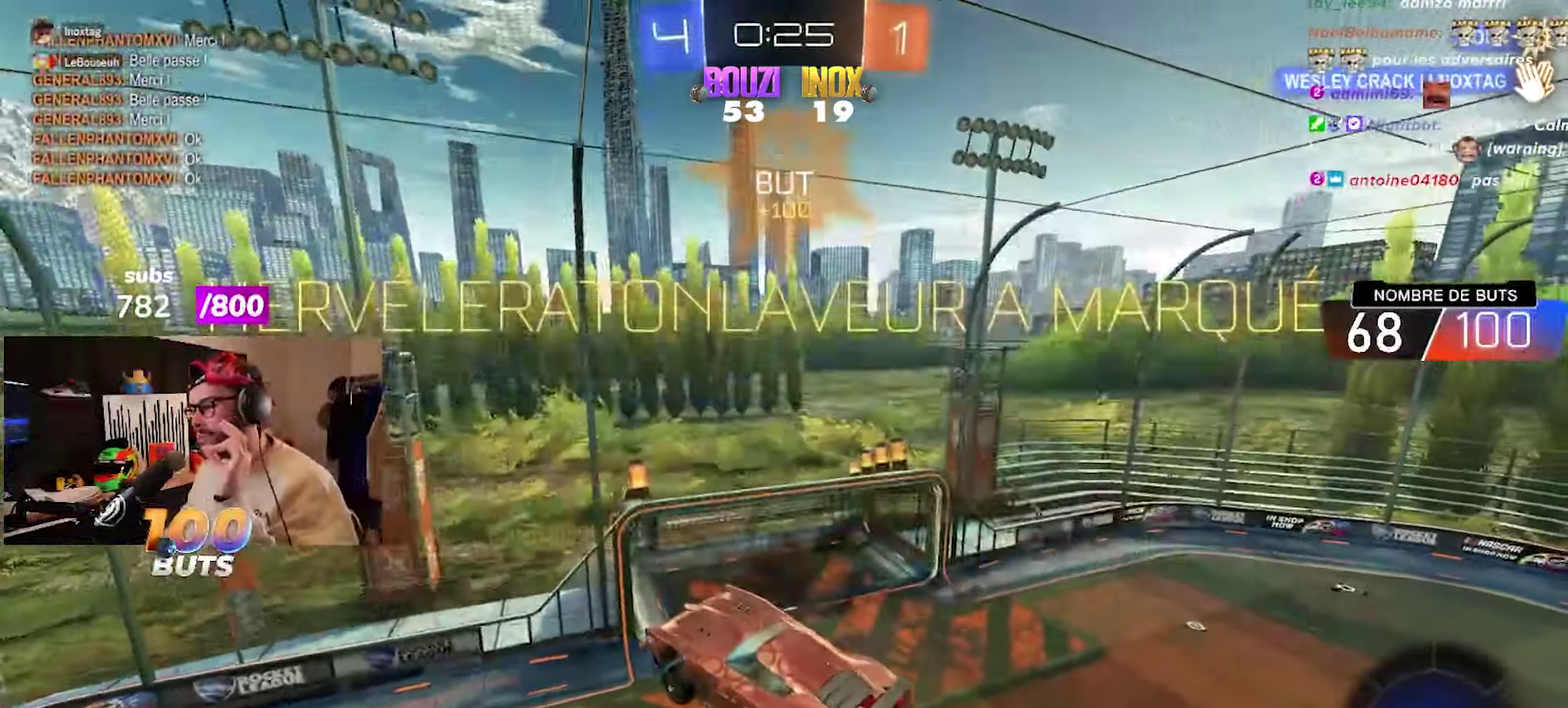
{"buttons": [], "left_stick": "center", "right_stick": "center", "events": [[17, "R1", "down"], [117, "CROSS", "up"], [200, "R1", "up"]]}
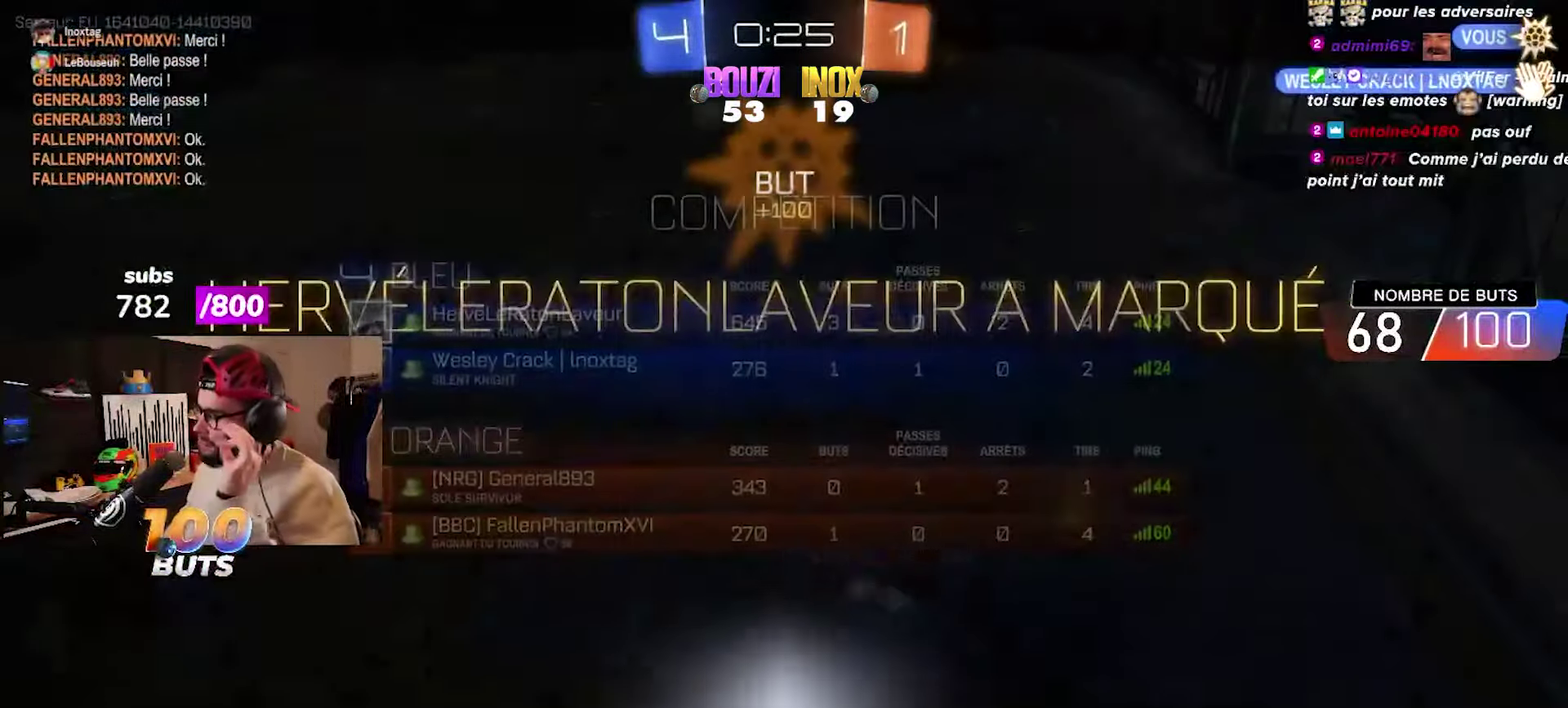
{"buttons": [], "left_stick": "center", "right_stick": "center", "events": [[150, "CROSS", "down"], [200, "CROSS", "up"]]}
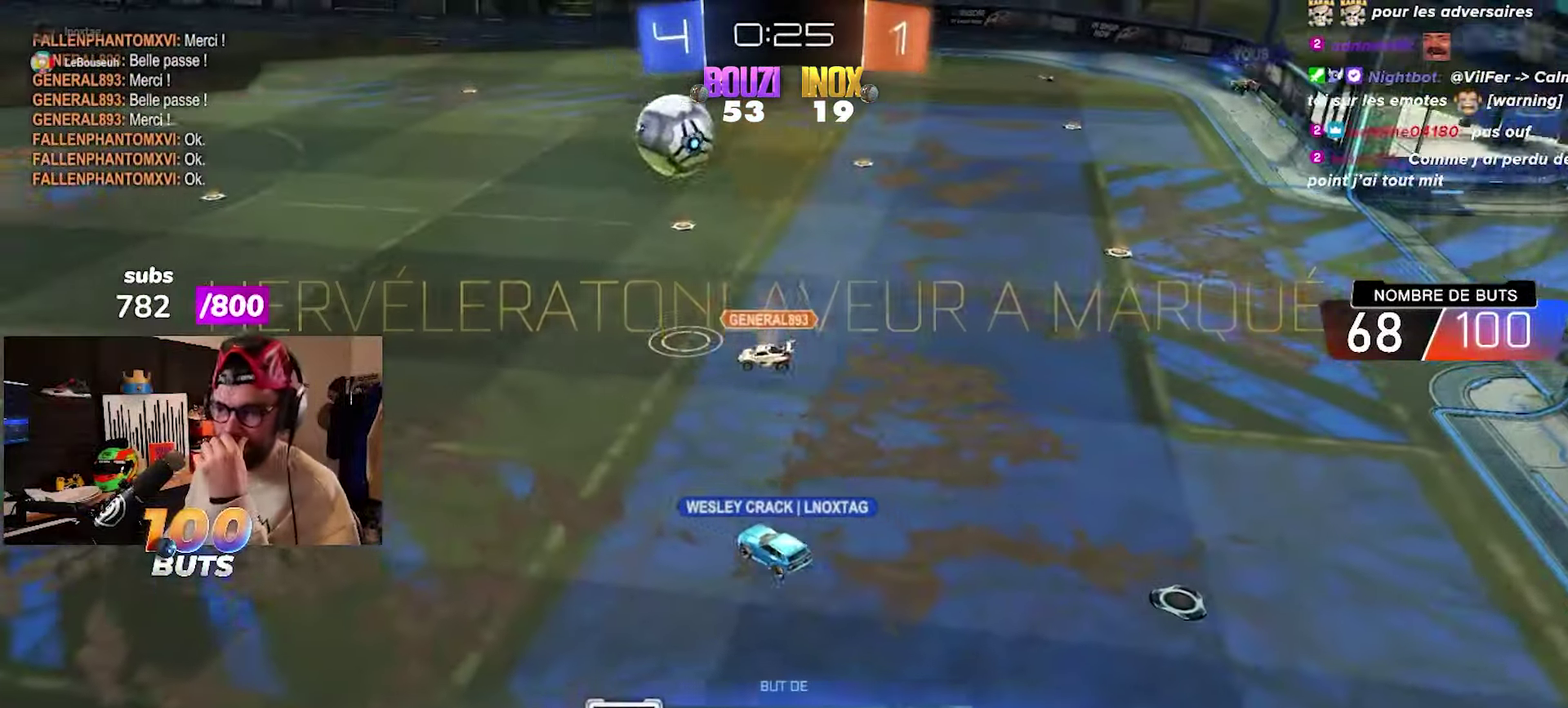
{"buttons": [], "left_stick": "center", "right_stick": "center", "events": [[83, "R2", "down"], [83, "left_stick", "left"], [200, "left_stick", "center"], [250, "R2", "up"]]}